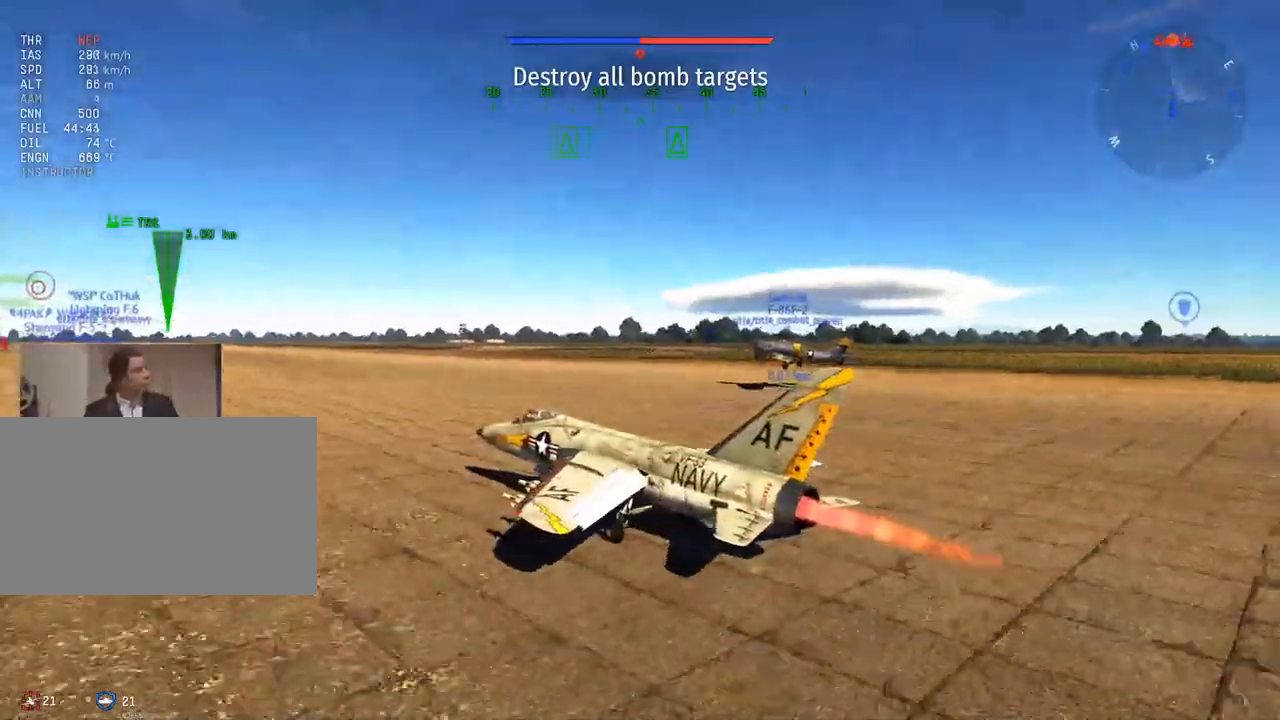
Gameplay with keyboard and mouse; each line is a JSON object with the keys and mouse buttons held at the frame after it. "events" lists presses ("down") and releases ("up") of "1", "2", "3", "4", "5", "a", "alt", "c", "caps_lock", "ctrl", "d", "e", "f", "g", "q", "r", "s", "shift", "space", "t", "tab", "v", "w", "x", "z", "mouse_left", "mouse_wheel" and "mouse_right" between this image and that frame as [ms after this image, input, new state], when the widget could be followed in between. "mouse_left", "mouse_wheel", "mouse_right" = the "left", "wheel", "right" buttons of the "mouse" list. No other keys are recorded. "wheel" means that the mouse wheel is clicked or scrolled. "mouse_move" is the direction in which the mouse moves at that frame (one of eight, or "still"), when it could be read.
{"keys": [], "mouse": [], "mouse_move": "still", "events": [[83, "w", "up"]]}
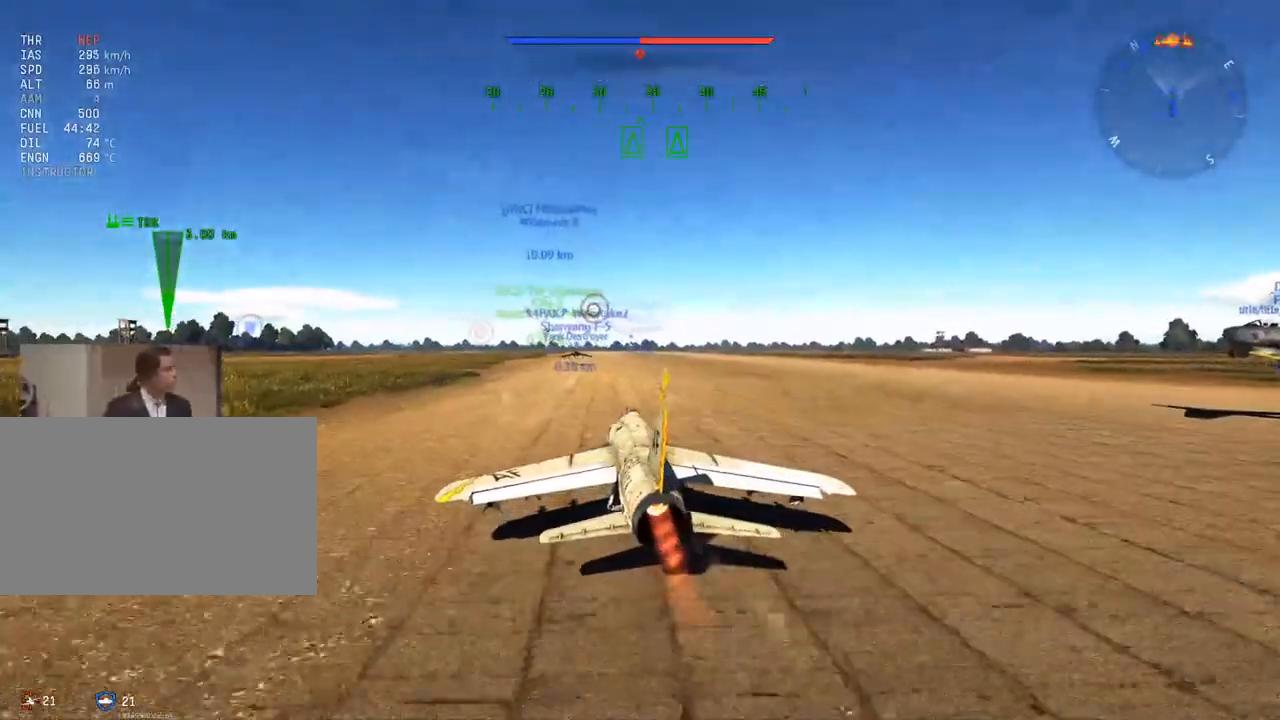
{"keys": [], "mouse": [], "mouse_move": "still", "events": []}
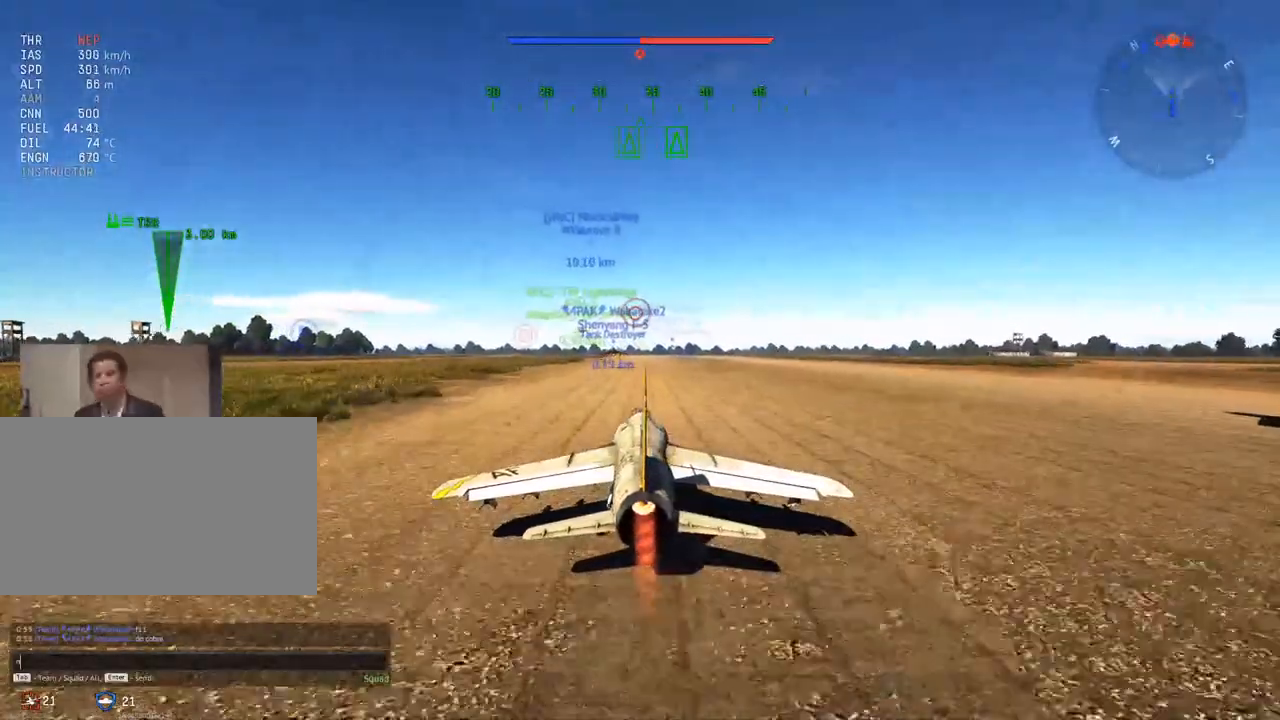
{"keys": [], "mouse": [], "mouse_move": "still", "events": []}
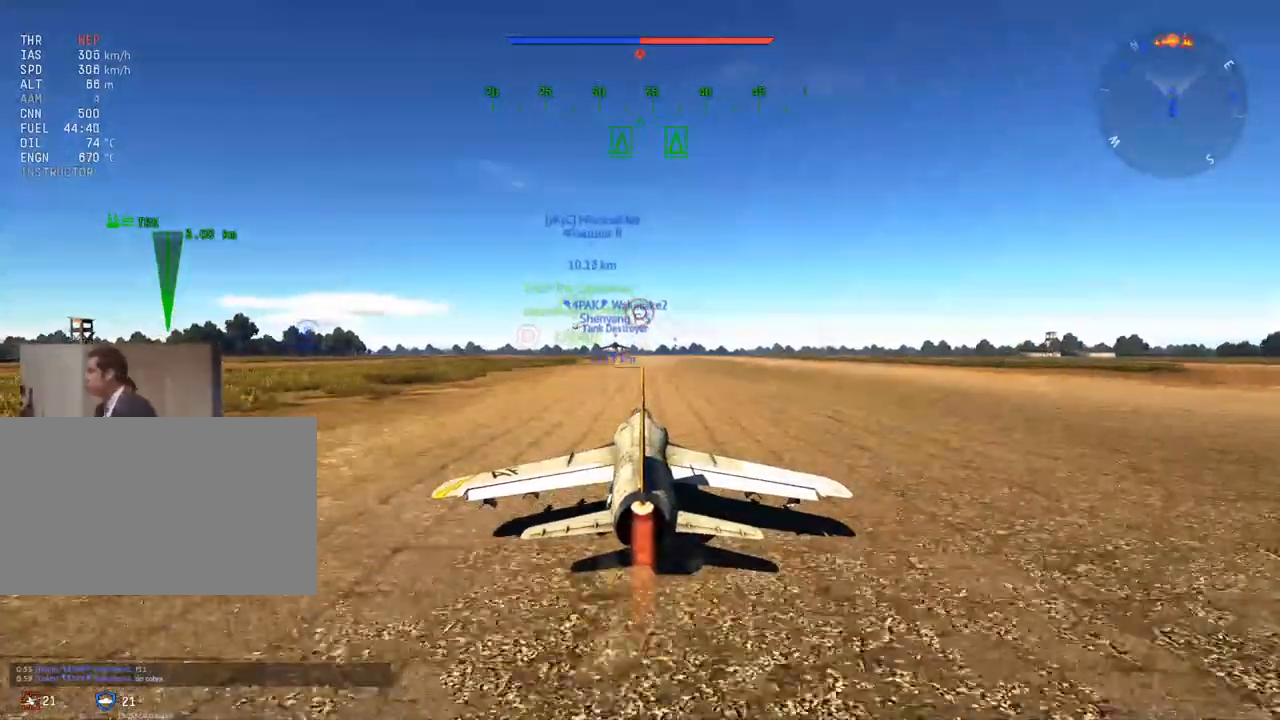
{"keys": [], "mouse": [], "mouse_move": "still", "events": []}
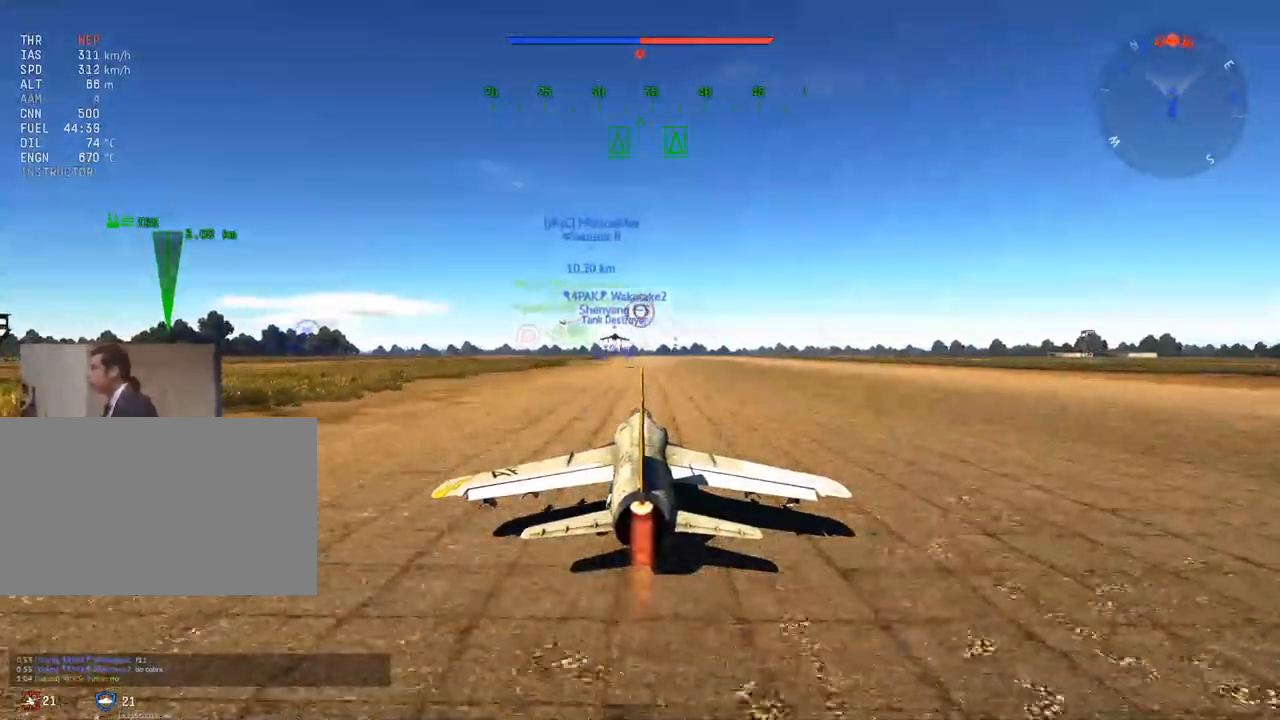
{"keys": ["tab"], "mouse": [], "mouse_move": "still", "events": [[184, "tab", "down"], [284, "tab", "up"], [417, "tab", "down"]]}
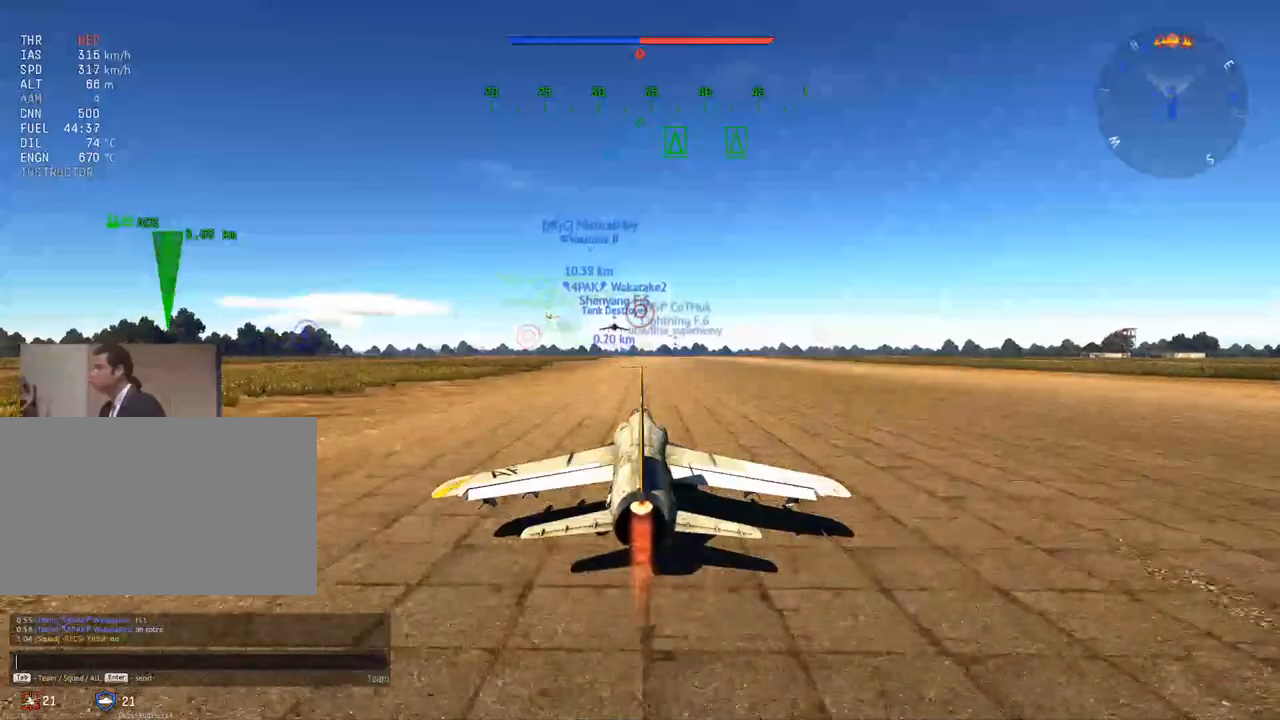
{"keys": [], "mouse": [], "mouse_move": "still", "events": [[16, "tab", "up"]]}
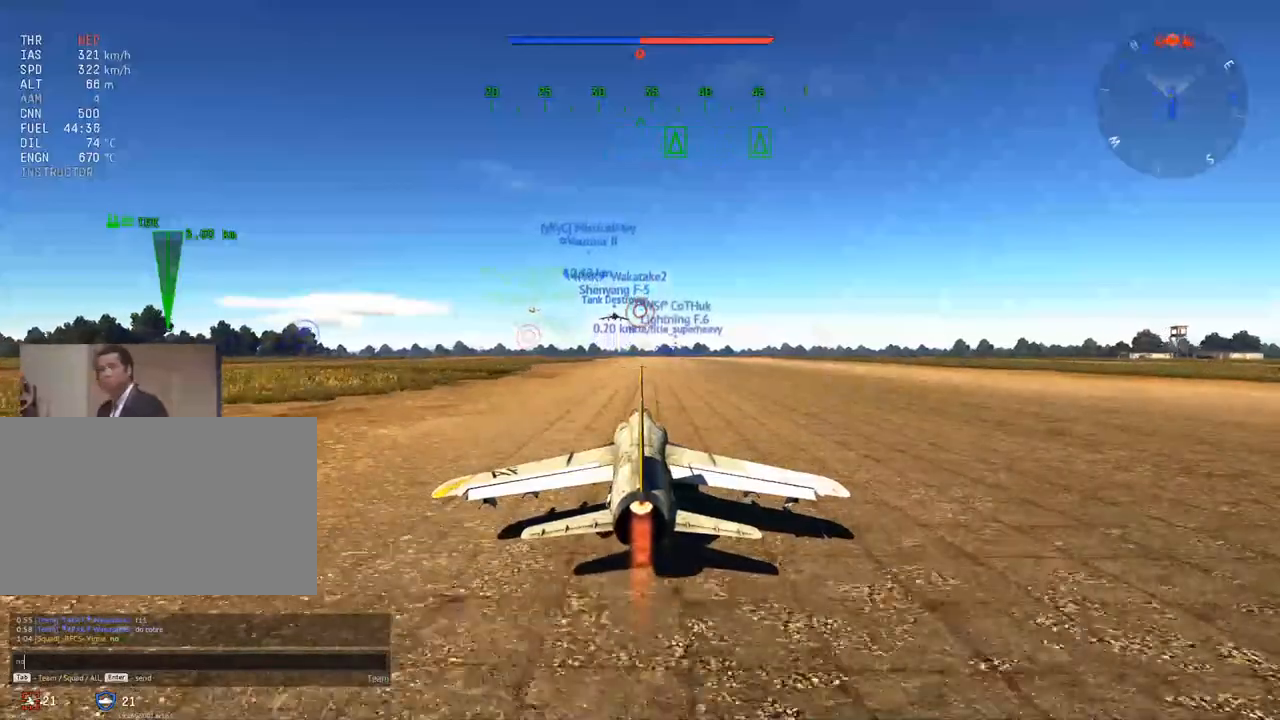
{"keys": [], "mouse": [], "mouse_move": "still", "events": [[167, "space", "down"], [250, "space", "up"], [400, "space", "down"], [450, "space", "up"]]}
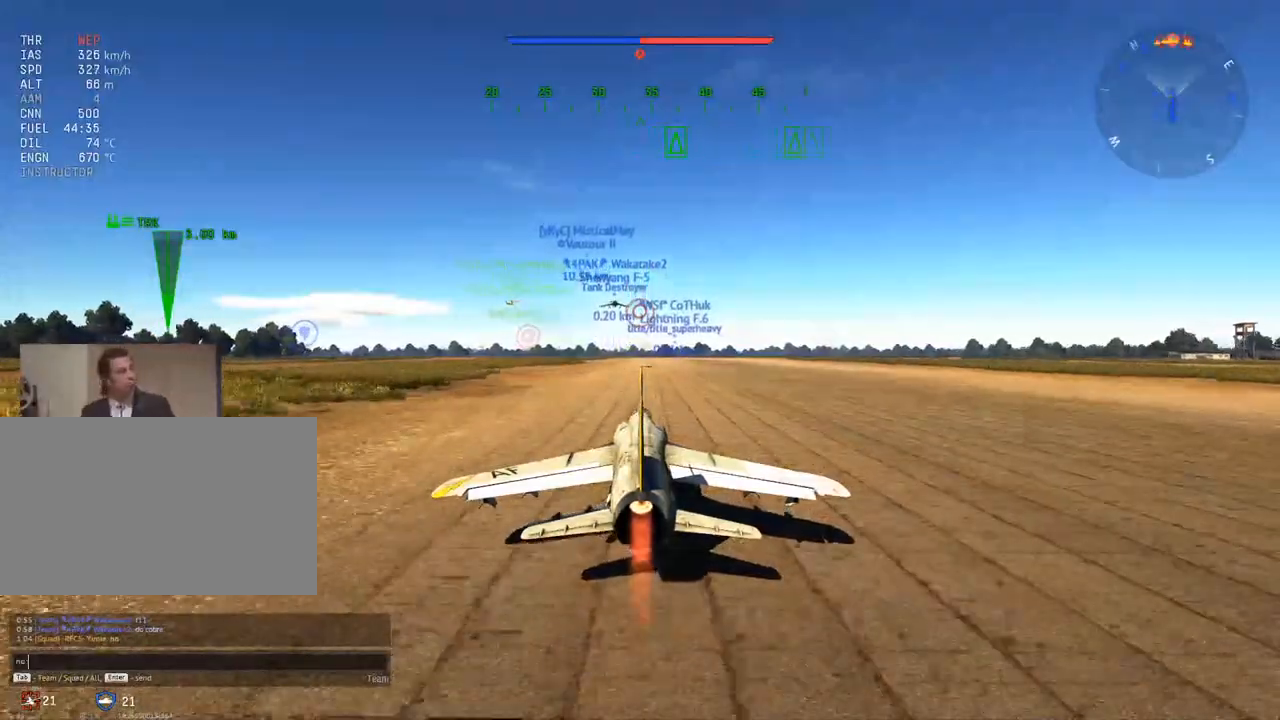
{"keys": [], "mouse": [], "mouse_move": "still", "events": []}
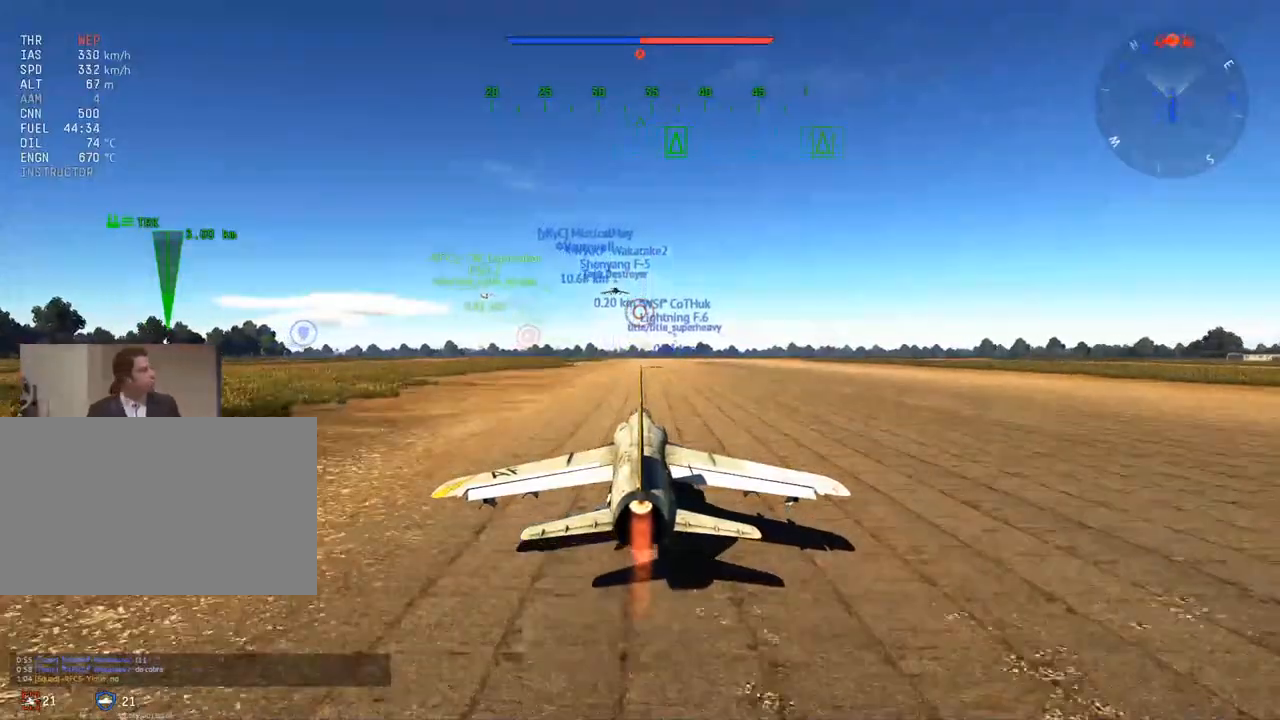
{"keys": ["w"], "mouse": [], "mouse_move": "still", "events": [[200, "w", "down"]]}
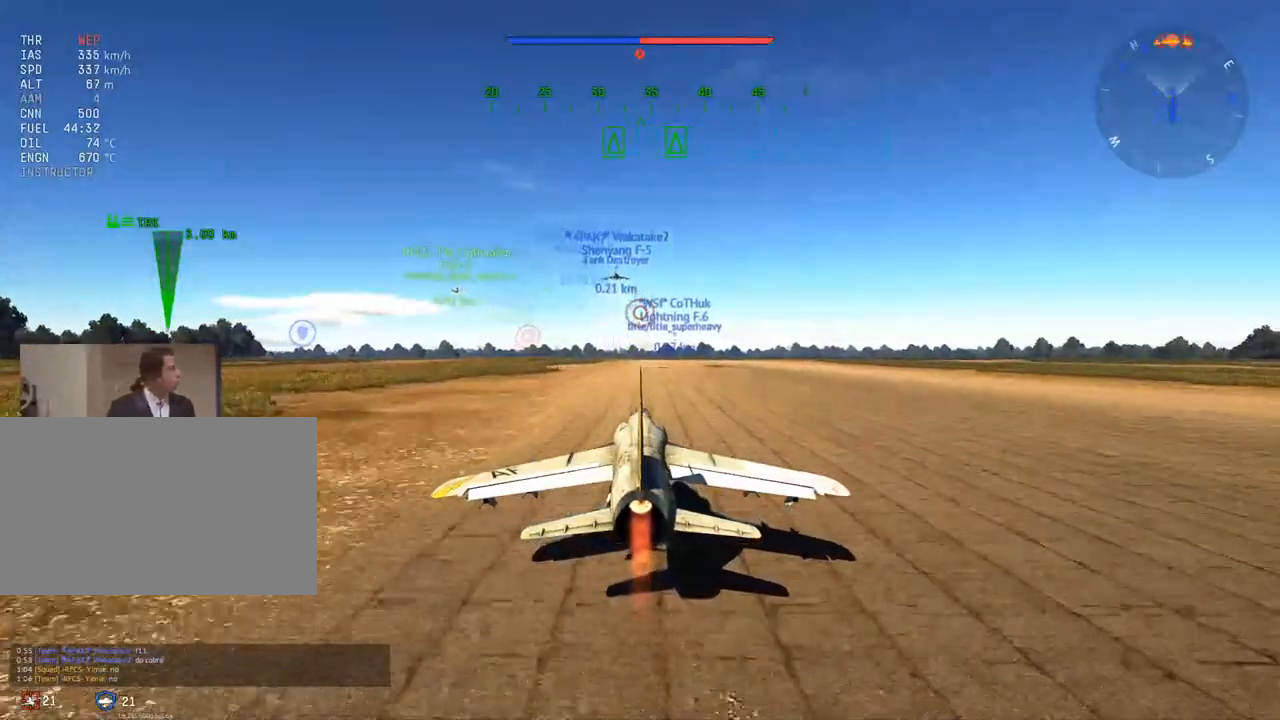
{"keys": ["w"], "mouse": [], "mouse_move": "still", "events": []}
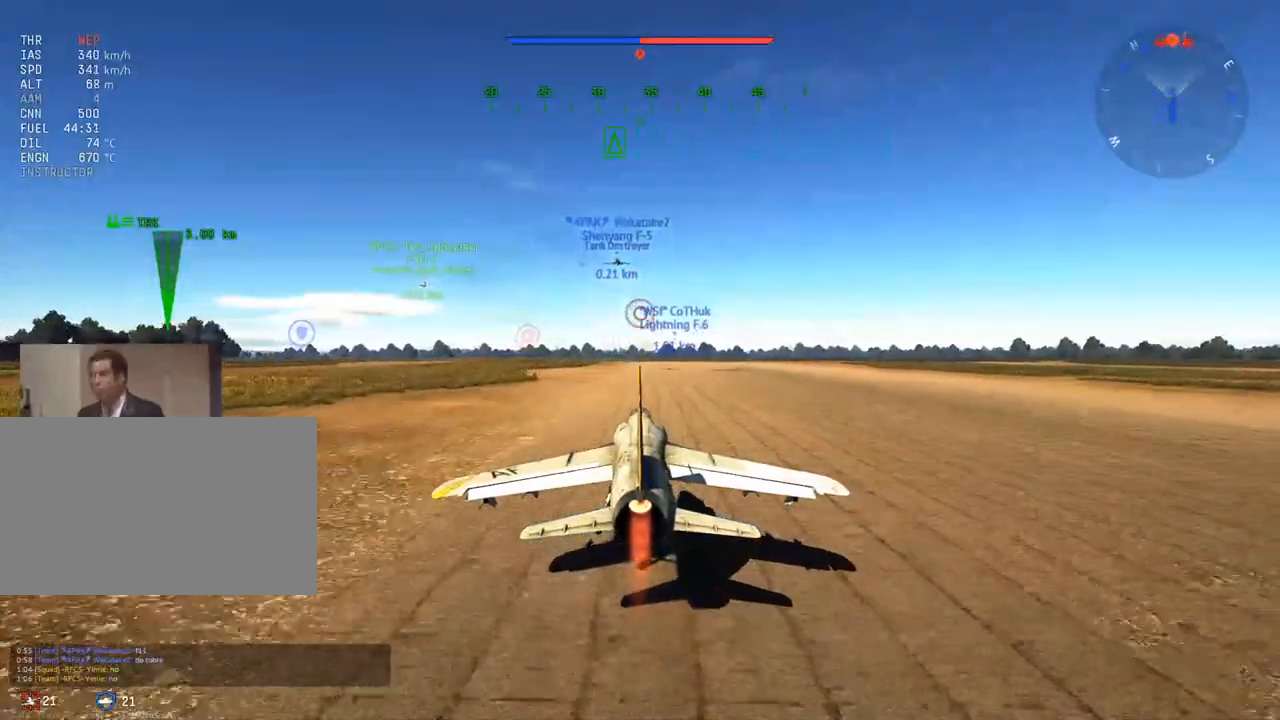
{"keys": ["w"], "mouse": [], "mouse_move": "still", "events": []}
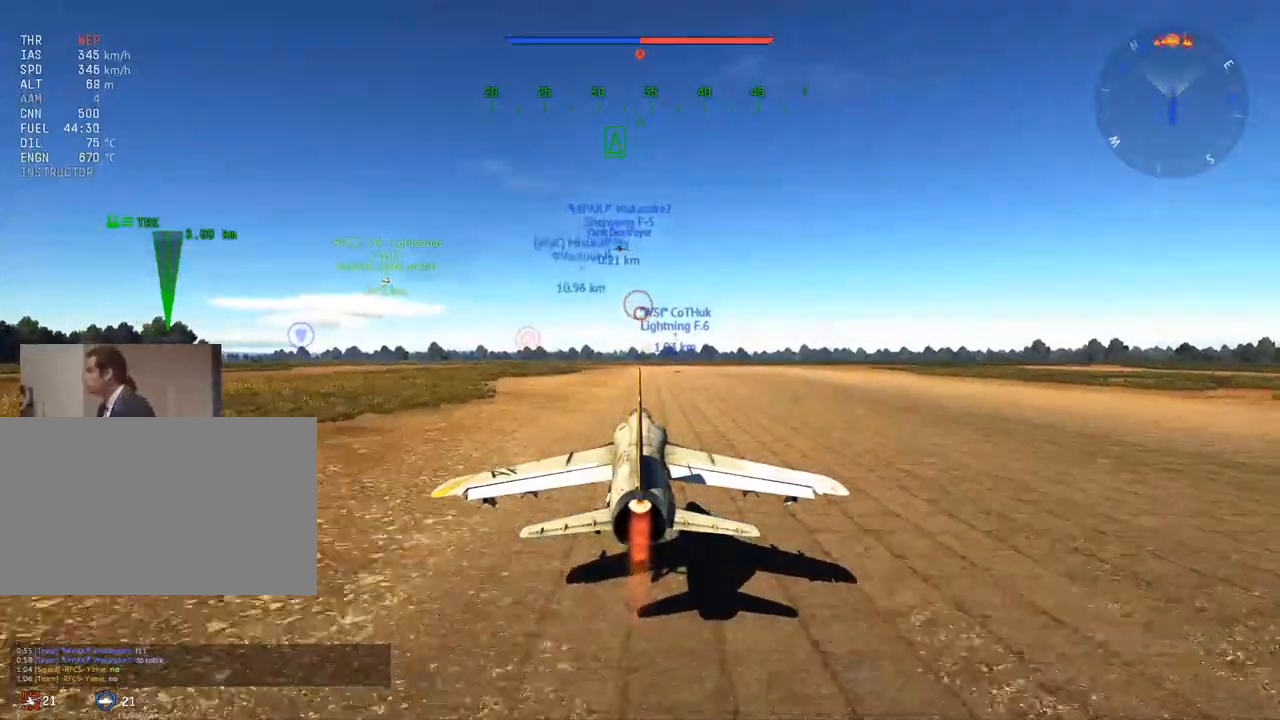
{"keys": ["w"], "mouse": [], "mouse_move": "still", "events": [[150, "g", "down"], [233, "g", "up"]]}
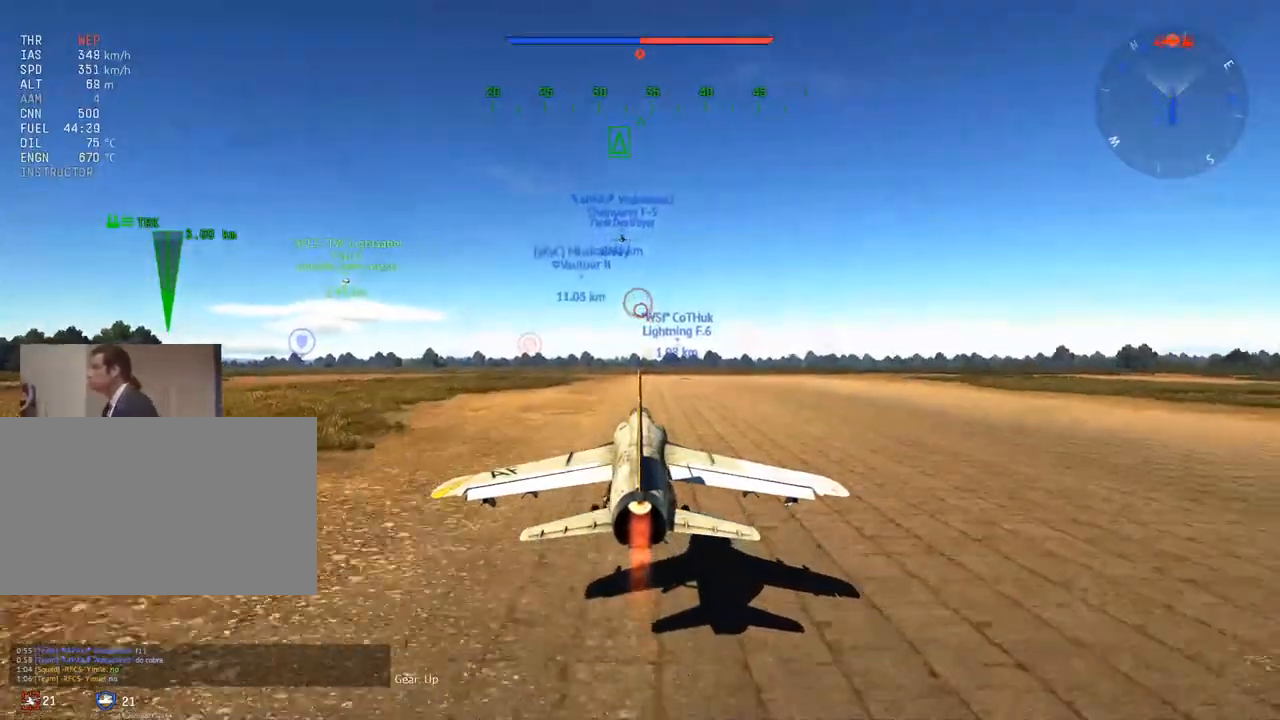
{"keys": ["a", "w"], "mouse": [], "mouse_move": "still", "events": [[150, "f", "down"], [200, "f", "up"], [434, "a", "down"]]}
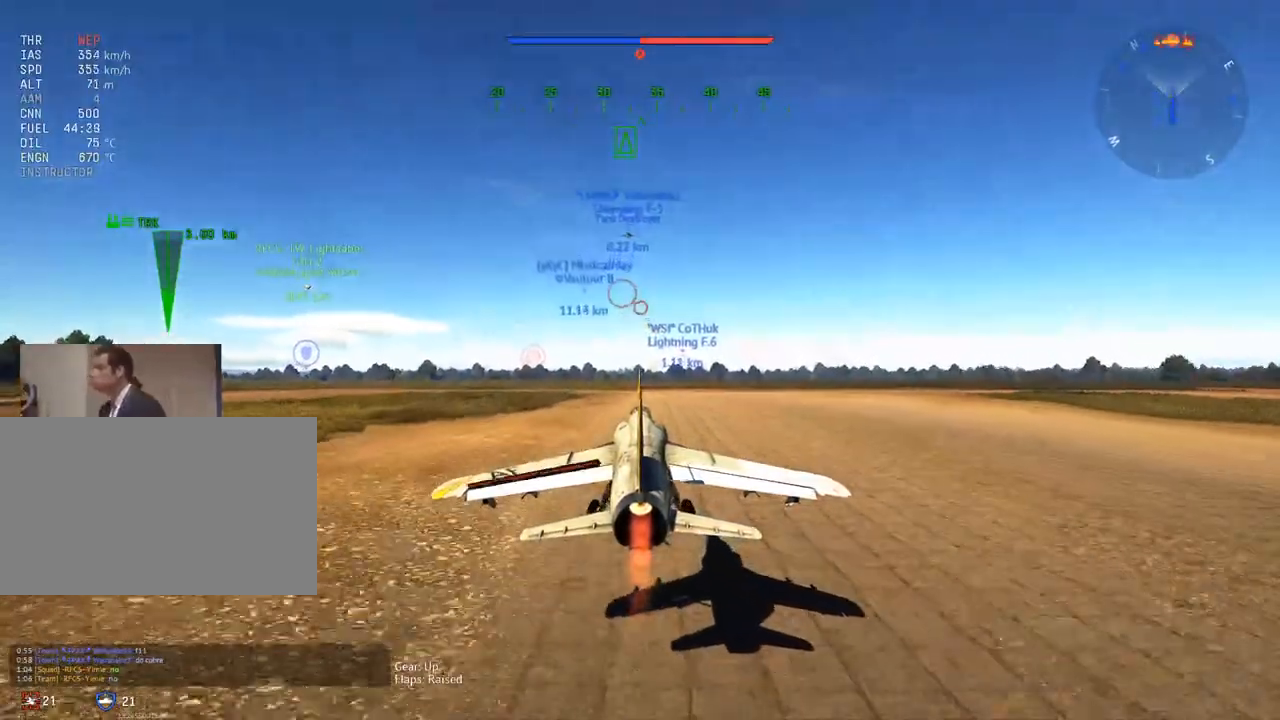
{"keys": ["w"], "mouse": [], "mouse_move": "still", "events": [[217, "a", "up"]]}
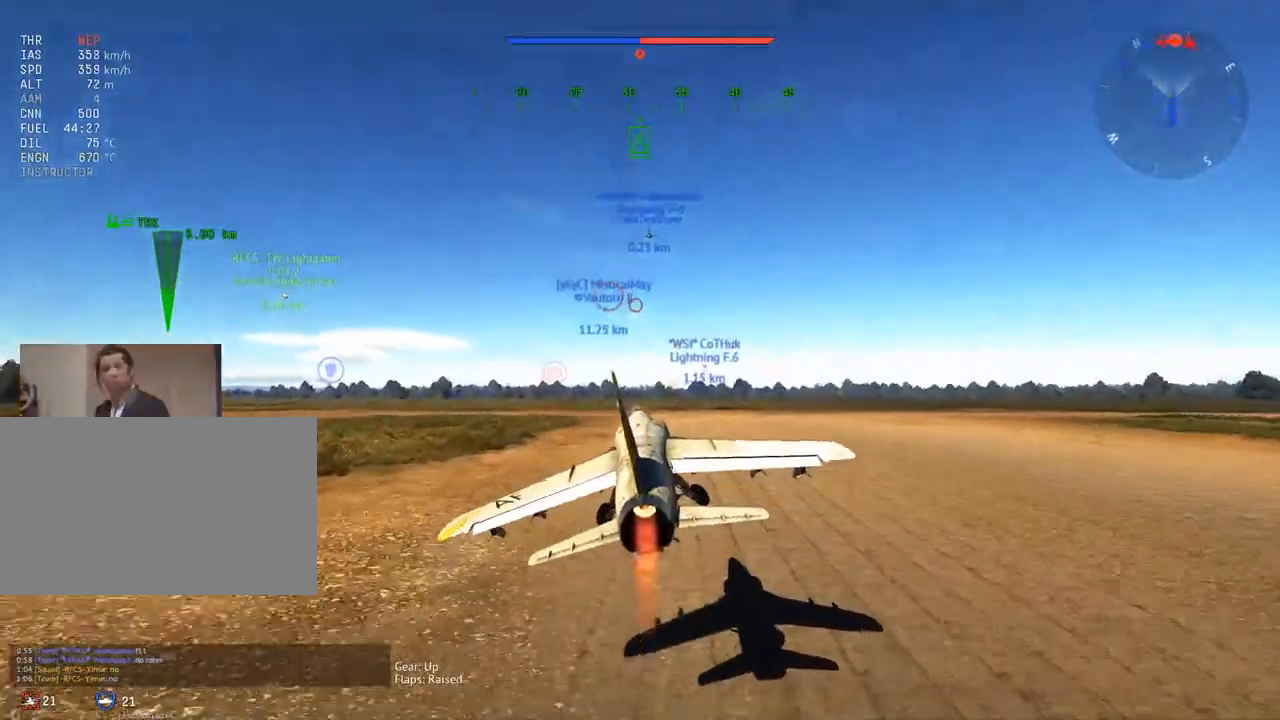
{"keys": ["w"], "mouse": [], "mouse_move": "still", "events": []}
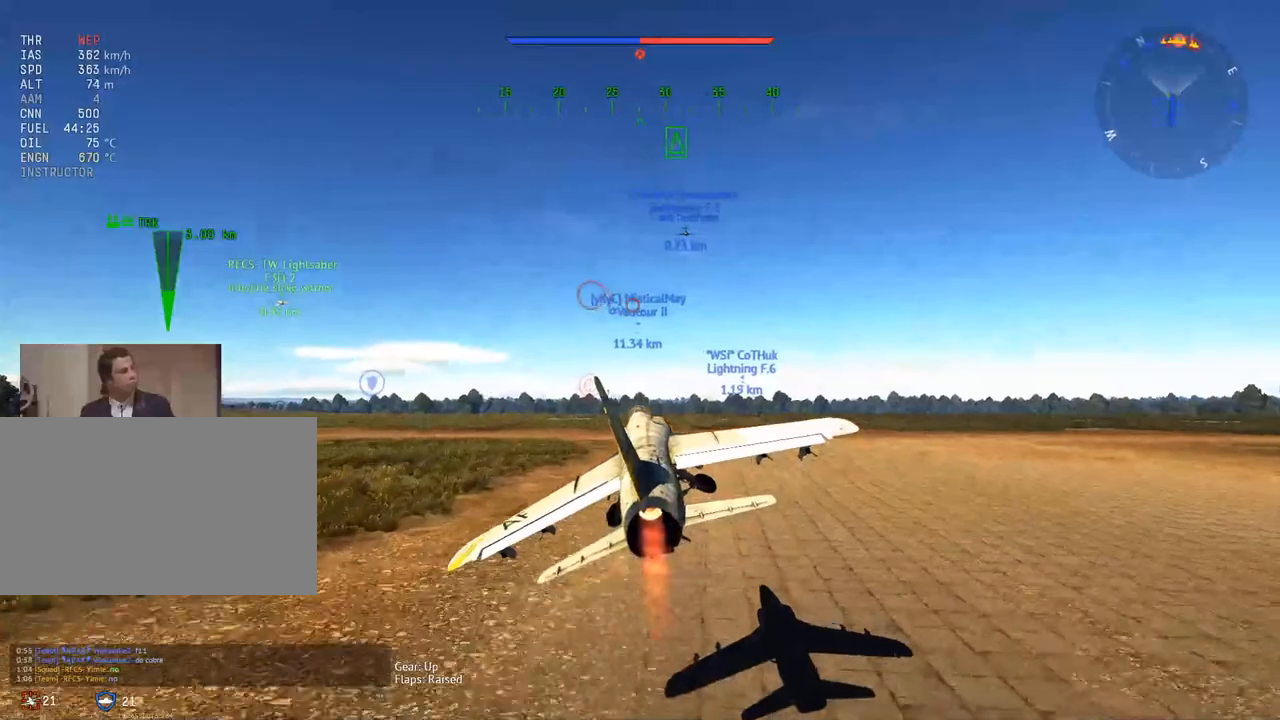
{"keys": ["w"], "mouse": [], "mouse_move": "still", "events": []}
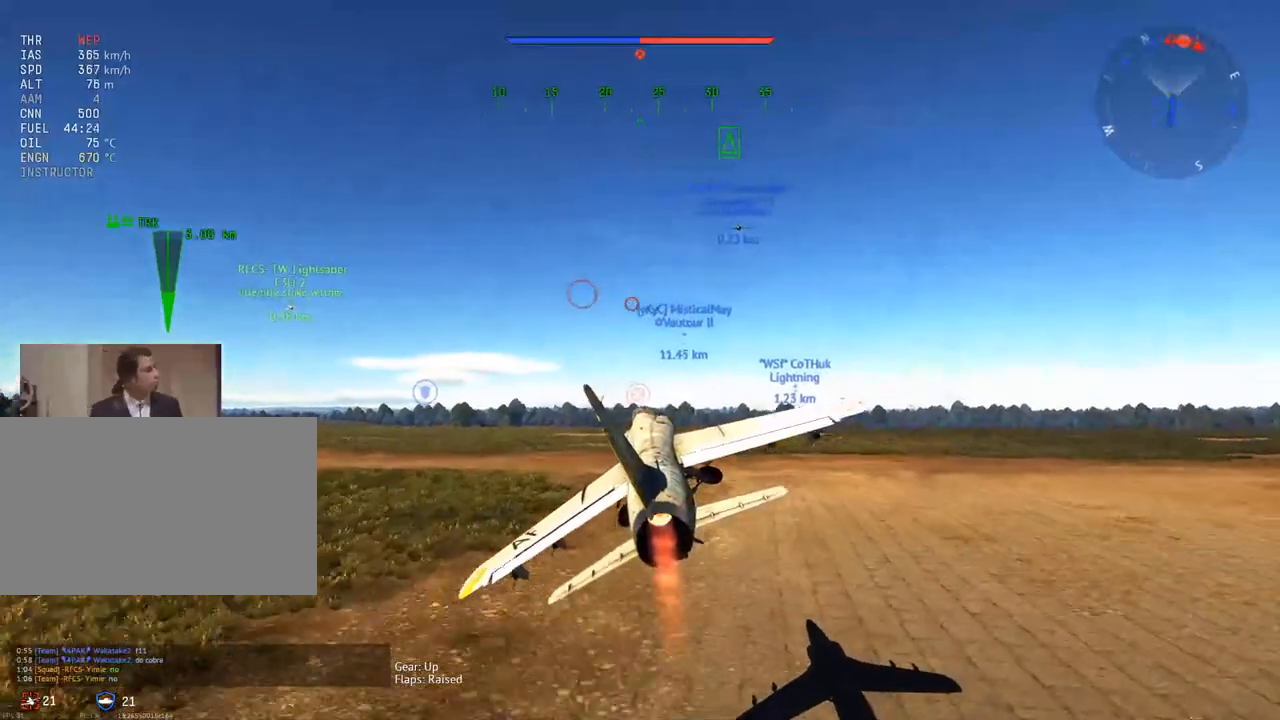
{"keys": ["w"], "mouse": [], "mouse_move": "still", "events": [[117, "mouse_wheel", "down"], [267, "mouse_wheel", "up"], [350, "a", "down"], [500, "a", "up"]]}
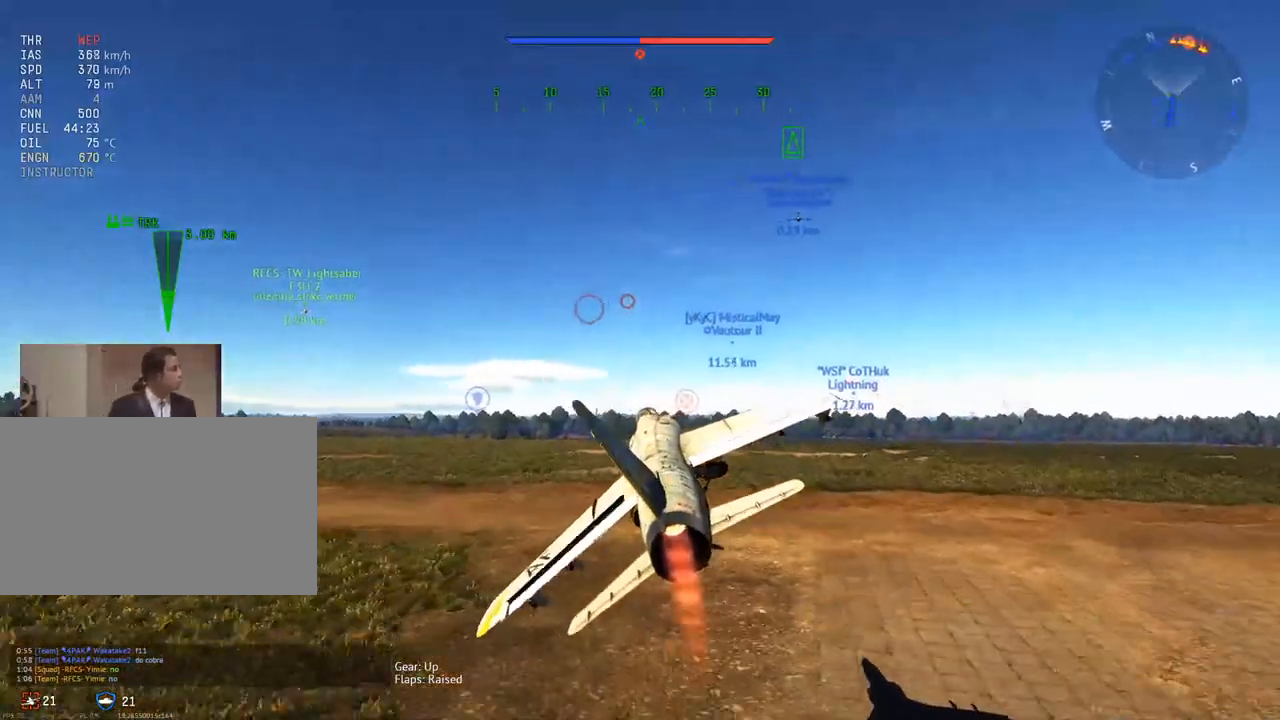
{"keys": ["w"], "mouse": [], "mouse_move": "left", "events": [[317, "z", "down"], [468, "z", "up"]]}
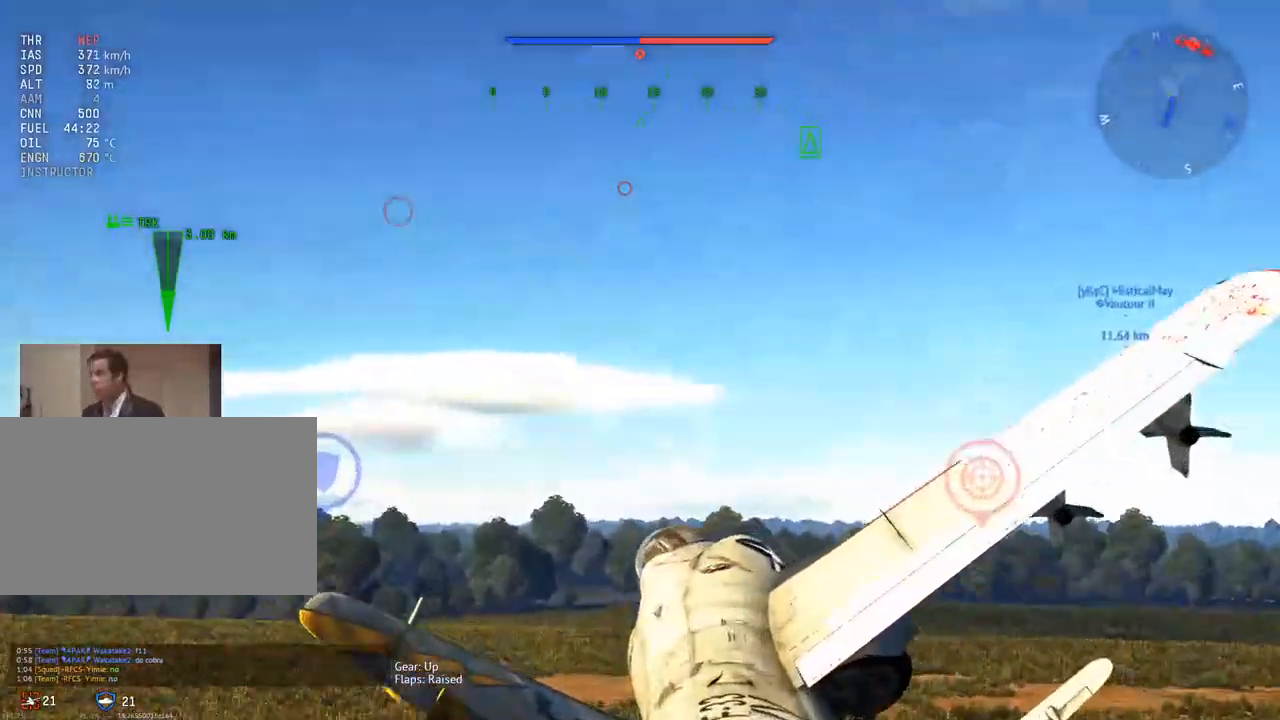
{"keys": ["w"], "mouse": [], "mouse_move": "left", "events": [[50, "z", "down"], [150, "z", "up"]]}
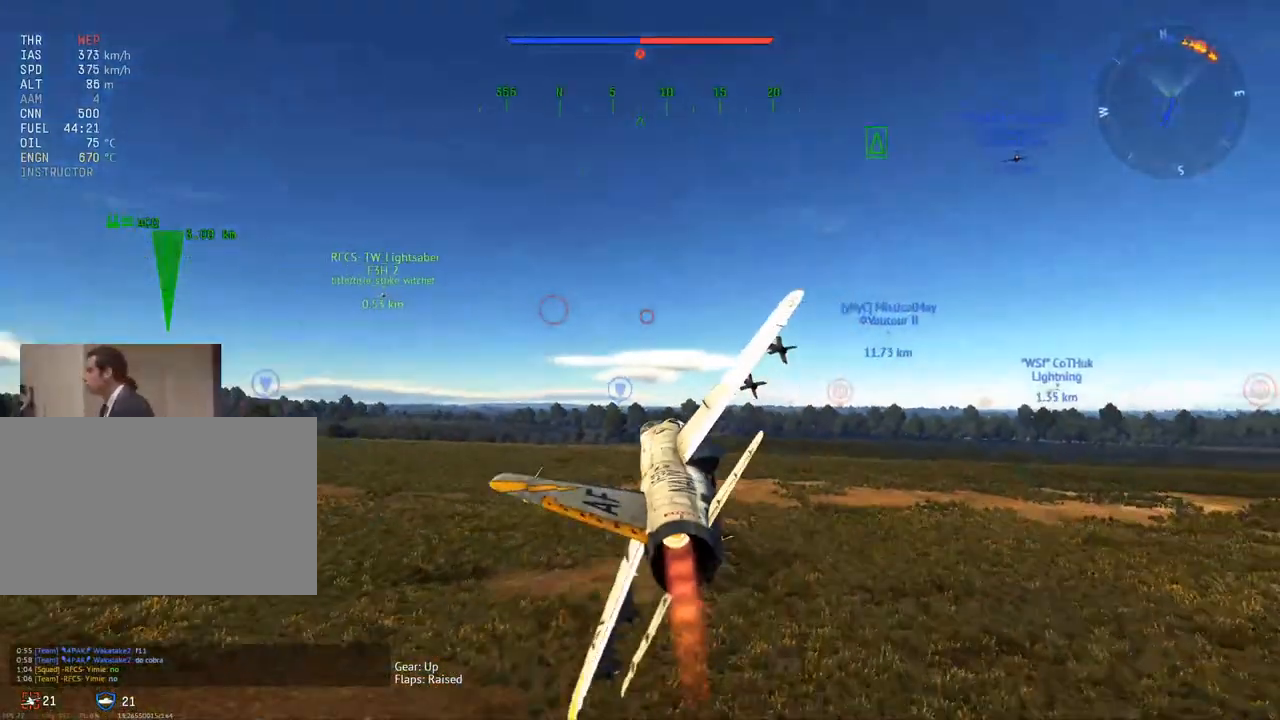
{"keys": ["w"], "mouse": [], "mouse_move": "still", "events": [[300, "mouse_wheel", "down"], [500, "mouse_wheel", "up"]]}
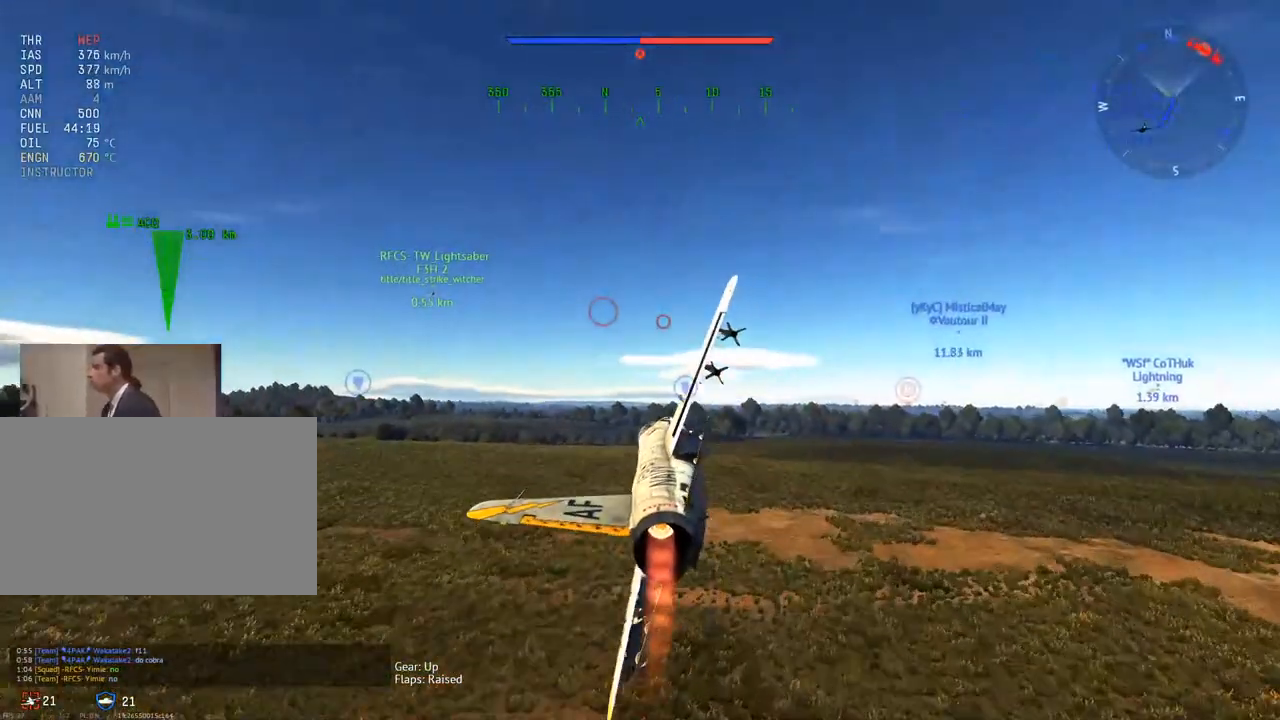
{"keys": ["d", "w"], "mouse": [], "mouse_move": "still", "events": [[33, "z", "down"], [133, "z", "up"], [317, "z", "down"], [367, "z", "up"], [500, "d", "down"]]}
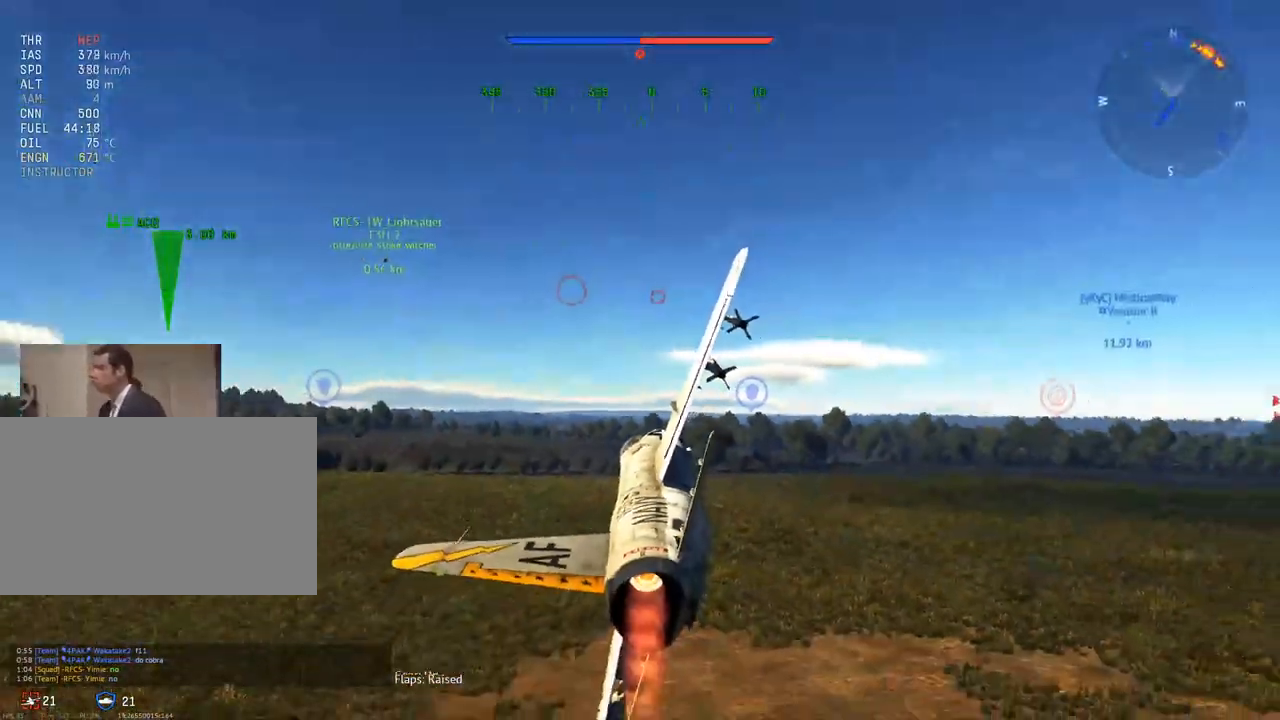
{"keys": ["w"], "mouse": [], "mouse_move": "still", "events": [[234, "d", "up"]]}
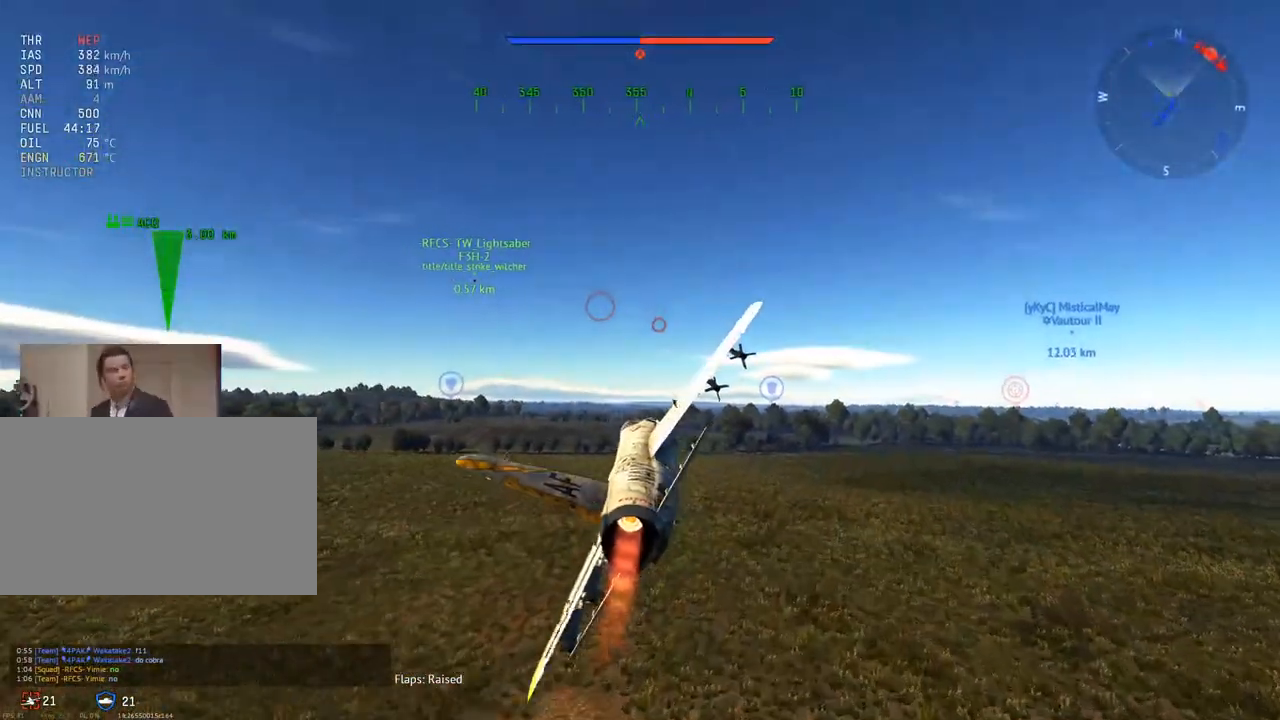
{"keys": ["w"], "mouse": [], "mouse_move": "still", "events": []}
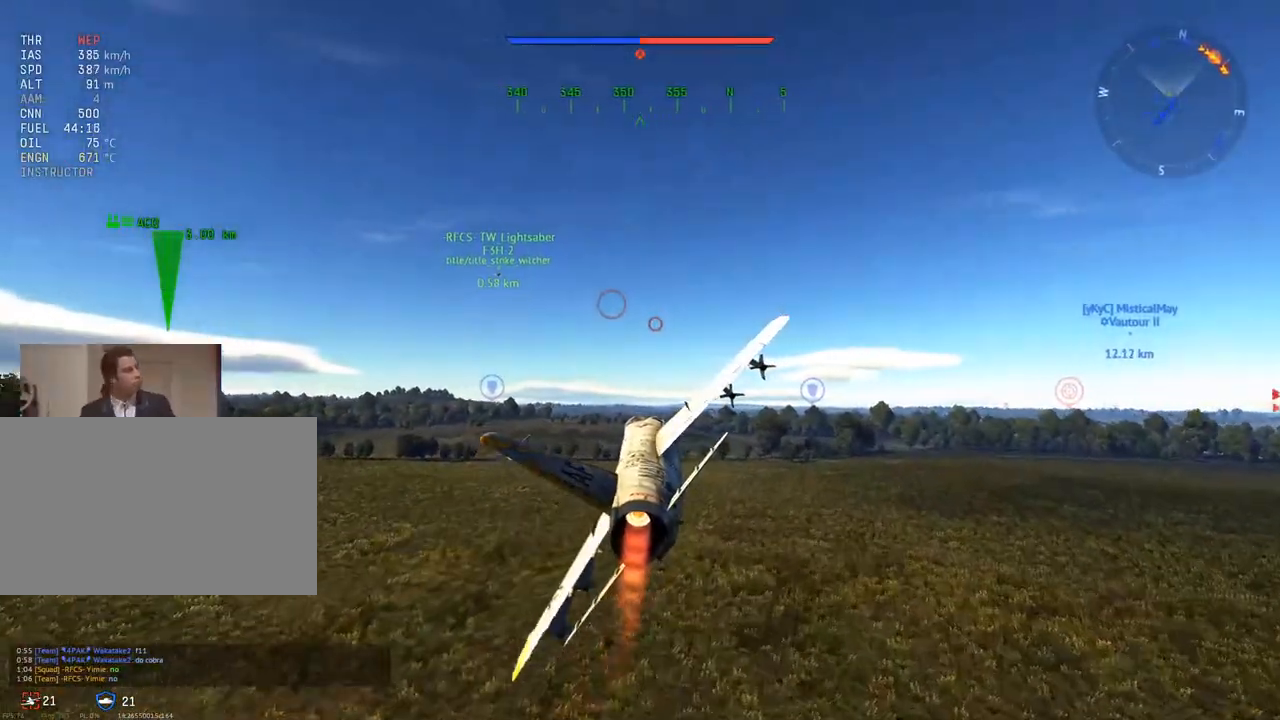
{"keys": ["c", "w"], "mouse": [], "mouse_move": "still", "events": [[83, "mouse_wheel", "down"], [216, "mouse_wheel", "up"], [500, "c", "down"]]}
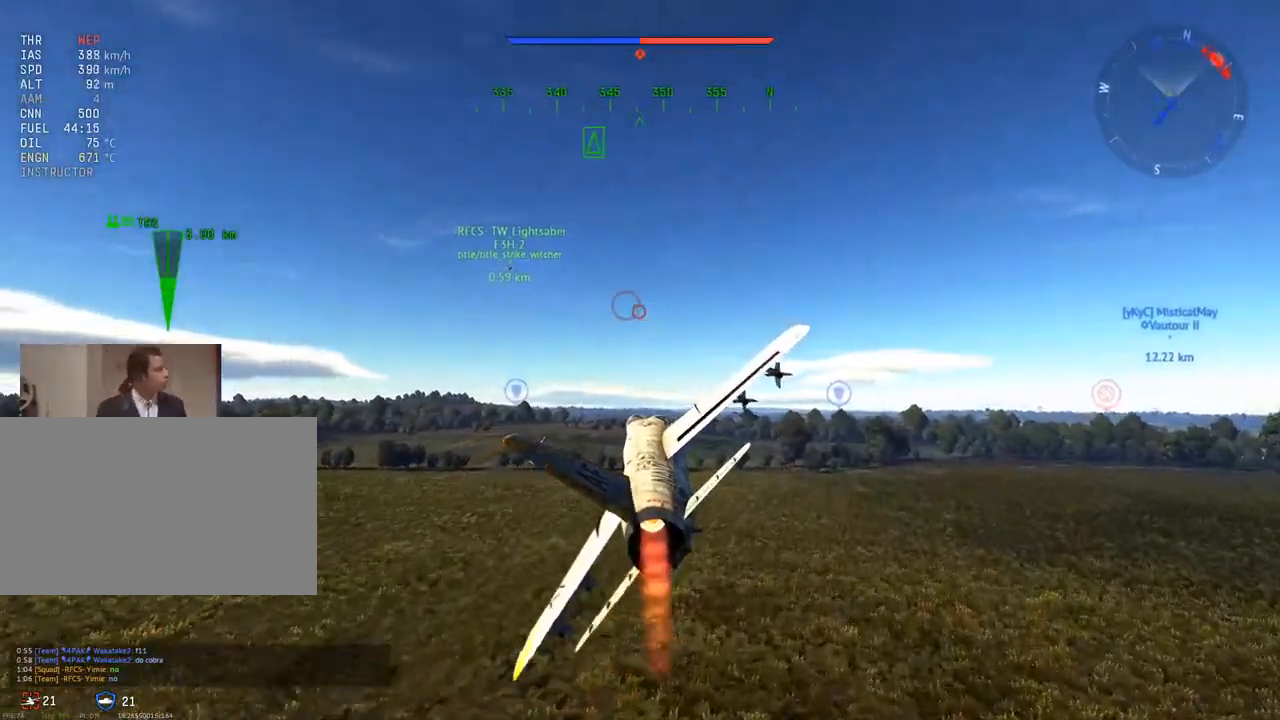
{"keys": ["c", "w"], "mouse": [], "mouse_move": "still", "events": []}
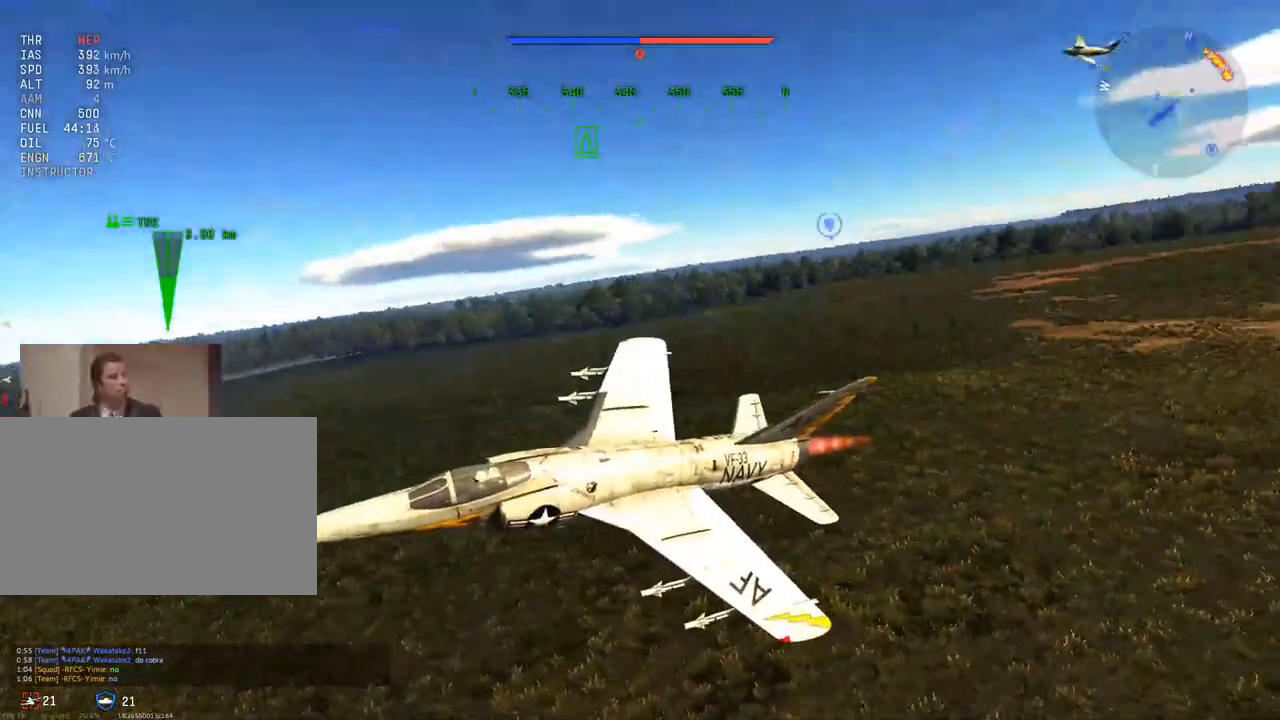
{"keys": ["c", "d", "w"], "mouse": [], "mouse_move": "still", "events": [[433, "d", "down"]]}
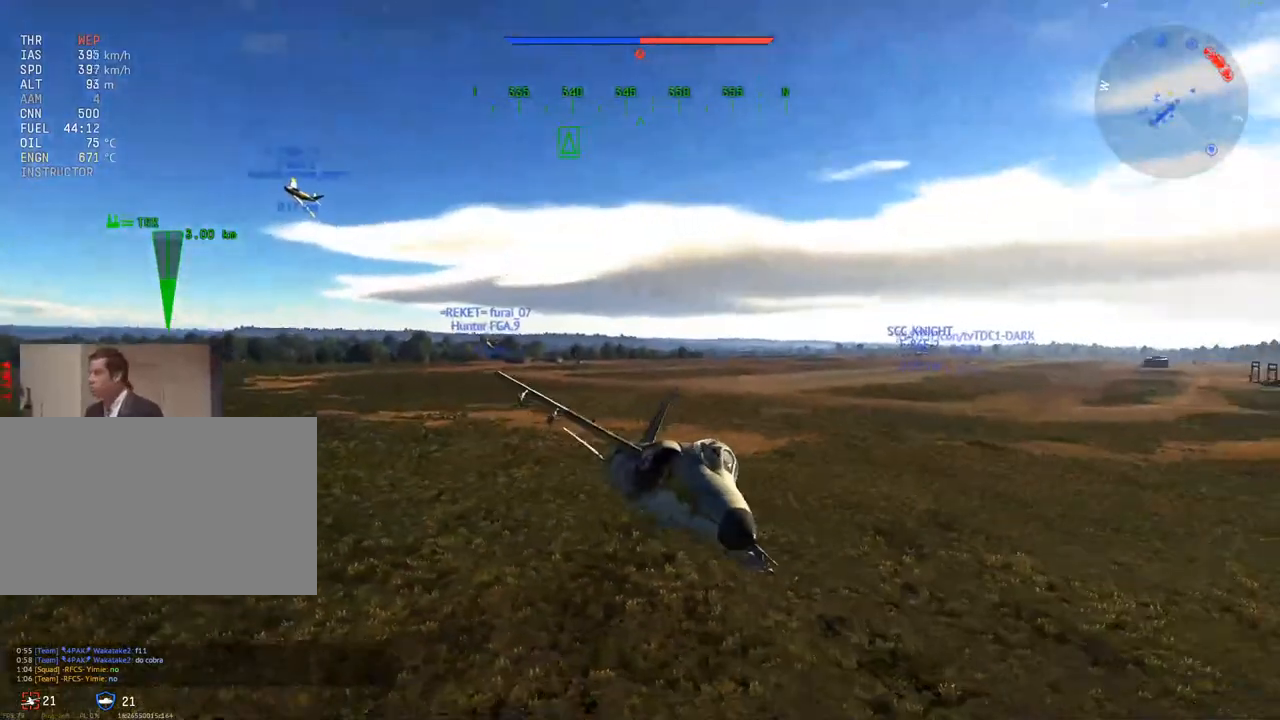
{"keys": ["c", "w"], "mouse": [], "mouse_move": "down-right", "events": [[100, "d", "up"]]}
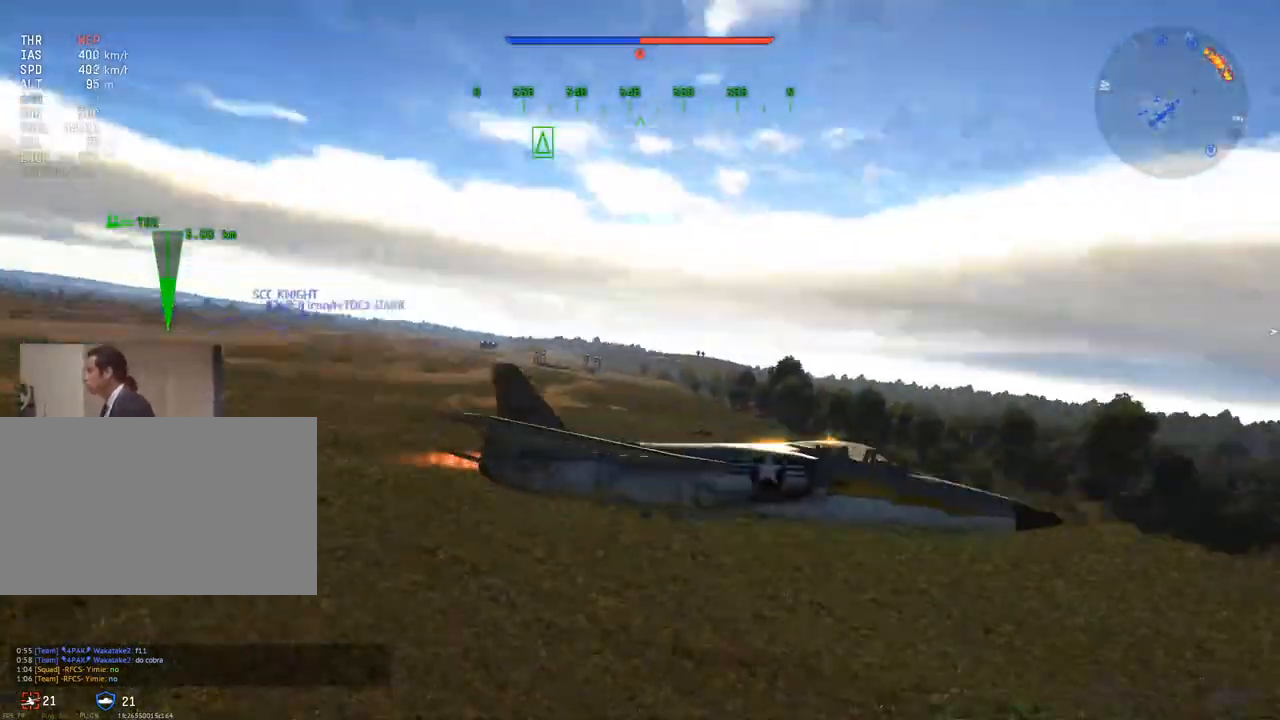
{"keys": ["w"], "mouse": [], "mouse_move": "still", "events": [[150, "mouse_wheel", "down"], [300, "c", "up"], [333, "mouse_wheel", "up"]]}
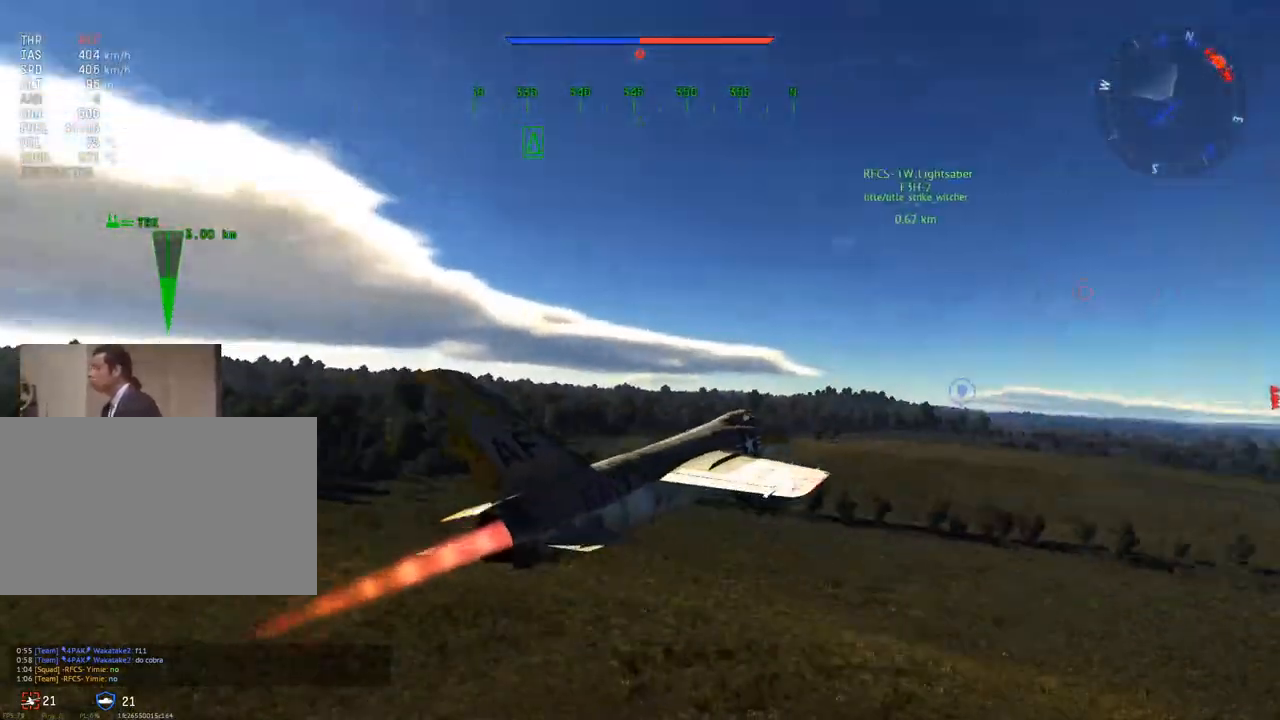
{"keys": ["w"], "mouse": [], "mouse_move": "still", "events": [[351, "mouse_wheel", "down"], [501, "mouse_wheel", "up"]]}
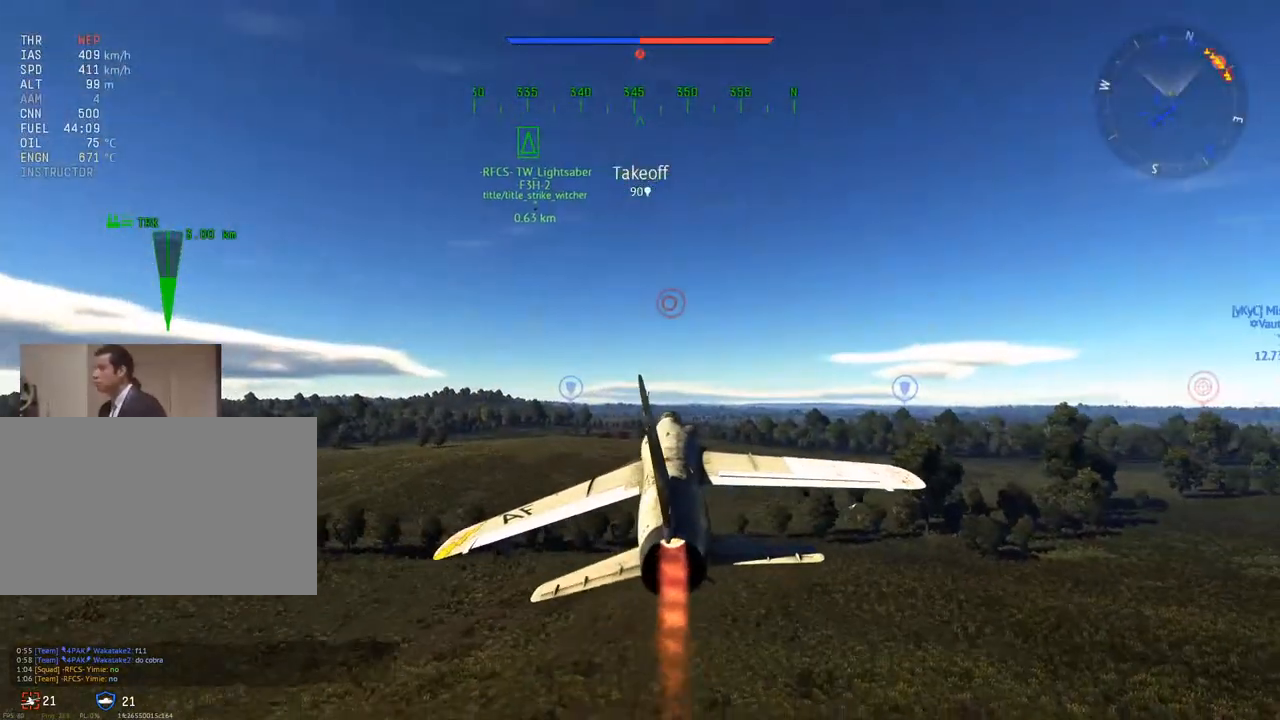
{"keys": ["c", "w"], "mouse": [], "mouse_move": "still", "events": [[467, "c", "down"]]}
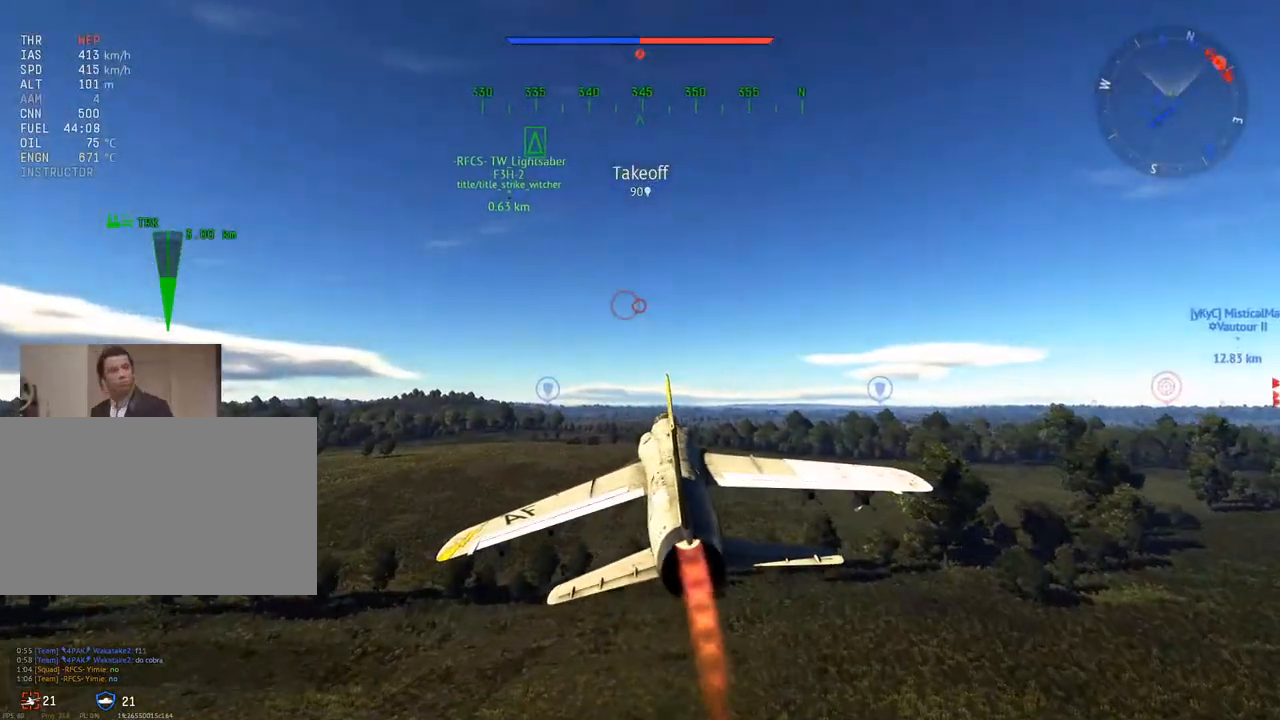
{"keys": ["c", "w"], "mouse": [], "mouse_move": "still", "events": []}